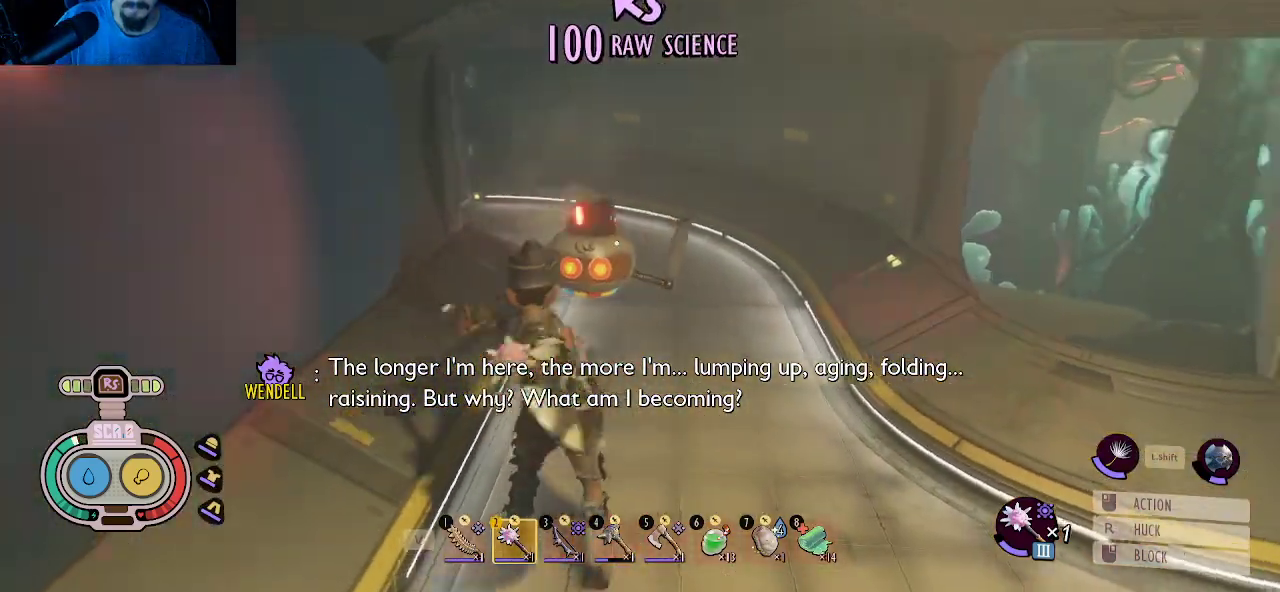
Gameplay with keyboard and mouse; each line is a JSON object with the keys and mouse buttons held at the frame after it. "events" lists presses ("down") and releases ("up") of "1", "2", "3", "4", "5", "a", "alt", "c", "caps_lock", "ctrl", "d", "e", "f", "g", "q", "r", "s", "shift", "space", "t", "tab", "v", "w", "x", "z", "mouse_left", "mouse_wheel" and "mouse_right" between this image and that frame as [ms after this image, input, new state], when the widget could be followed in between. "mouse_left", "mouse_wheel", "mouse_right" = the "left", "wheel", "right" buttons of the "mouse" list. No other keys are recorded. "wheel" means that the mouse wheel is clicked or scrolled. "mouse_move" is the direction in which the mouse moves at that frame (one of eight, or "still"), when it could be read.
{"keys": [], "mouse": ["left"], "mouse_move": "right", "events": [[50, "mouse_left", "down"], [50, "w", "up"], [150, "mouse_left", "up"], [183, "mouse_left", "down"], [283, "w", "down"], [333, "mouse_left", "up"], [383, "mouse_left", "down"], [416, "w", "up"]]}
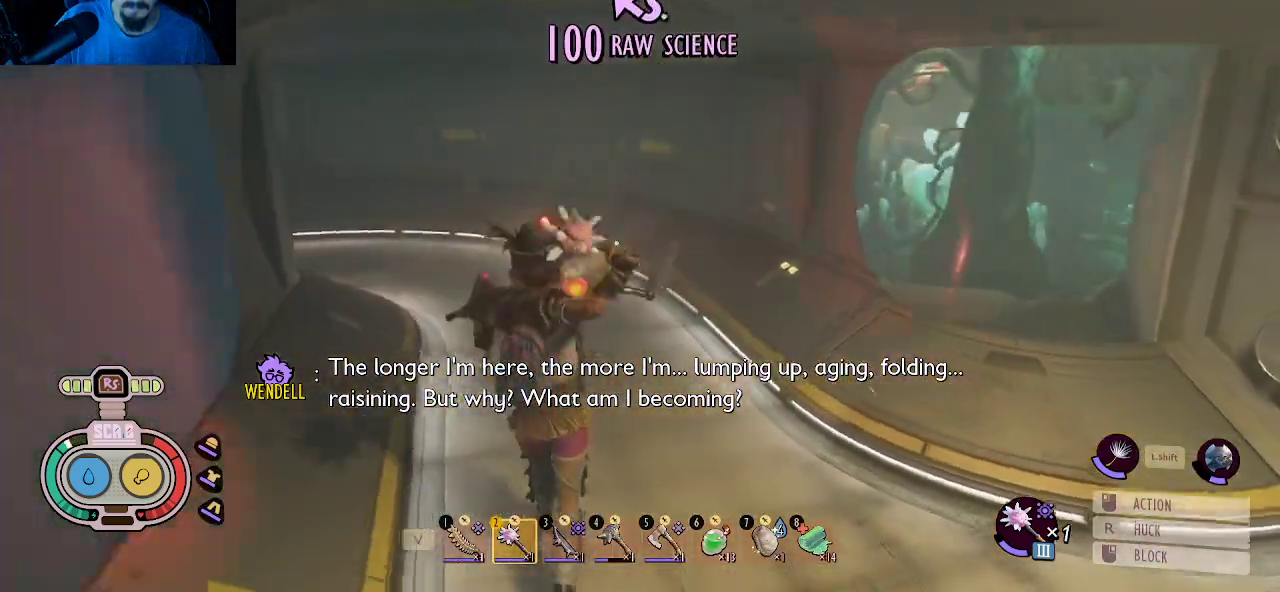
{"keys": [], "mouse": [], "mouse_move": "still", "events": [[16, "mouse_left", "up"], [250, "s", "down"], [483, "s", "up"]]}
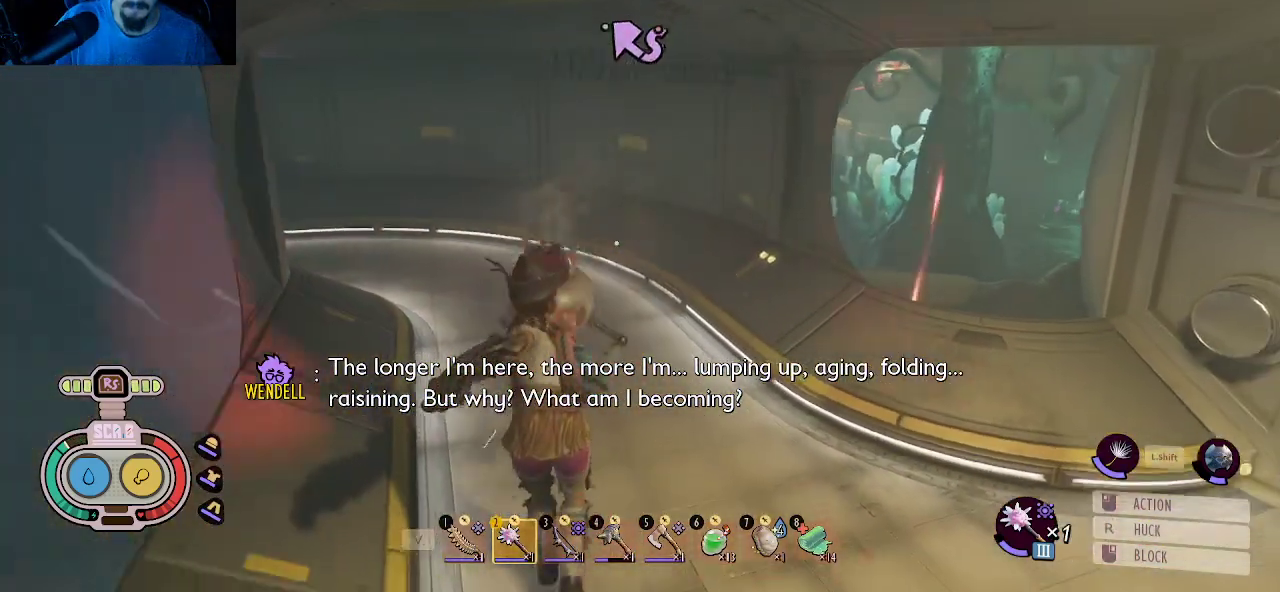
{"keys": [], "mouse": [], "mouse_move": "down-left", "events": []}
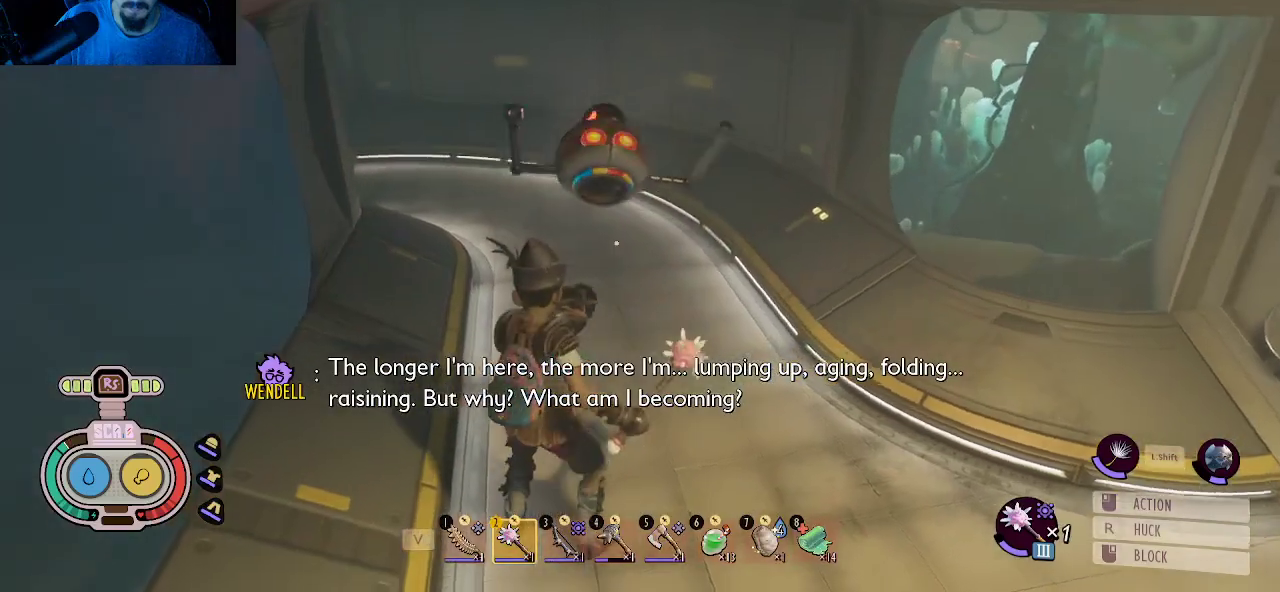
{"keys": [], "mouse": [], "mouse_move": "left", "events": [[100, "s", "down"], [466, "s", "up"]]}
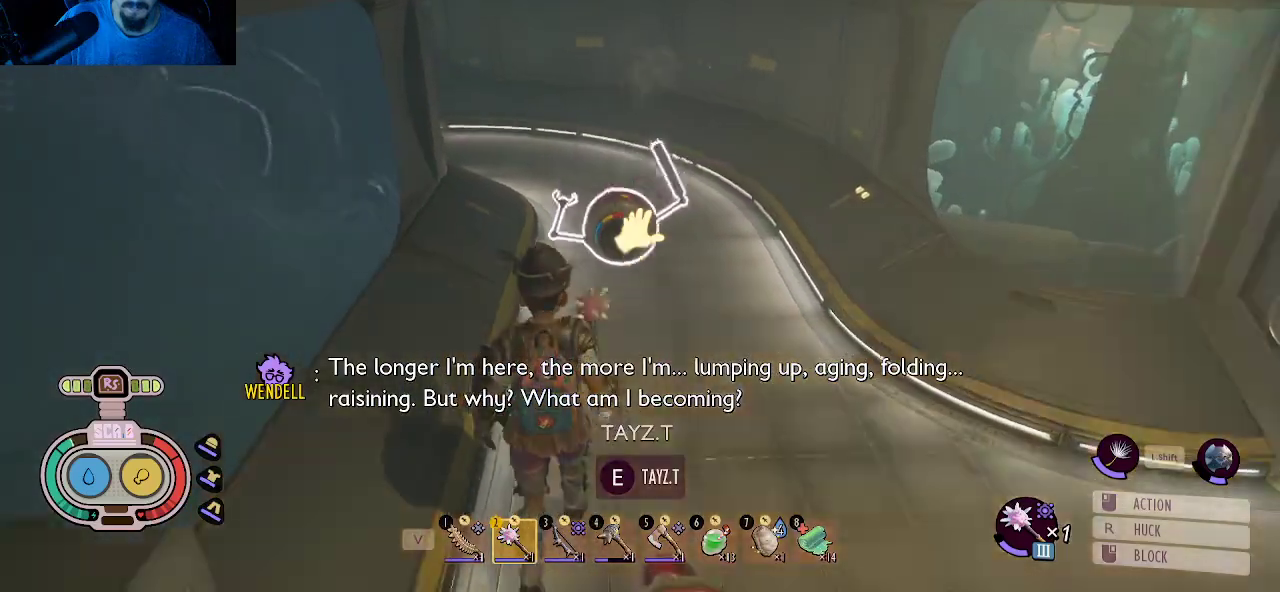
{"keys": ["w"], "mouse": [], "mouse_move": "still", "events": [[16, "d", "down"], [166, "d", "up"], [400, "w", "down"]]}
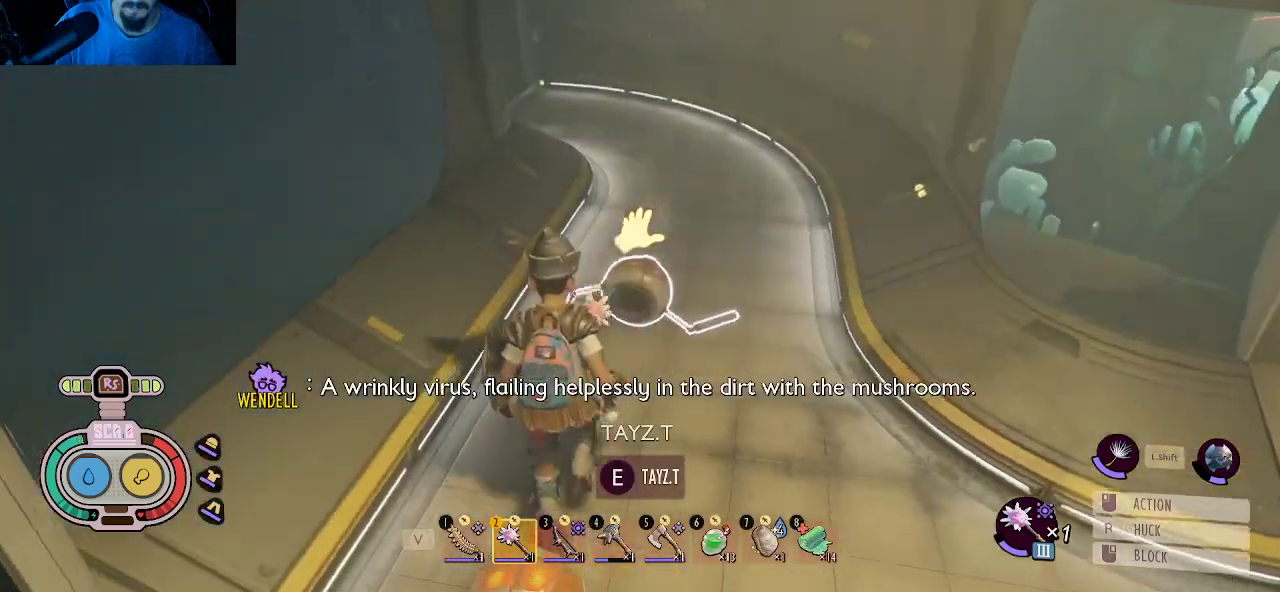
{"keys": ["w"], "mouse": [], "mouse_move": "up", "events": [[83, "e", "down"], [133, "w", "up"], [216, "w", "down"], [266, "e", "up"]]}
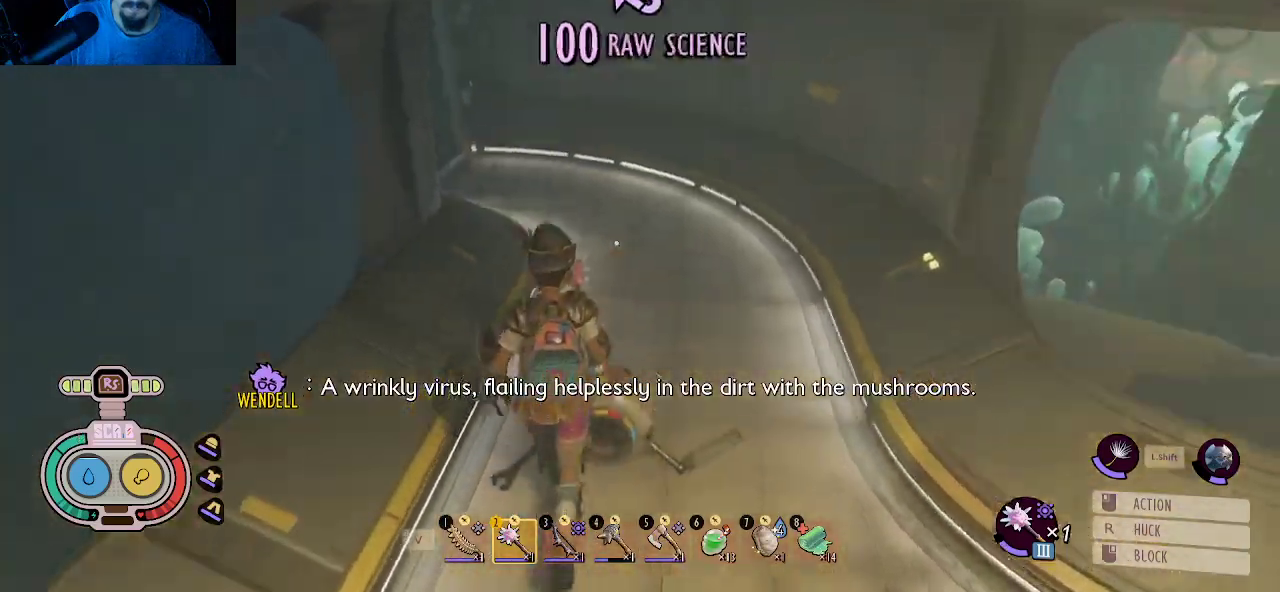
{"keys": ["d", "shift", "w"], "mouse": [], "mouse_move": "left", "events": [[183, "shift", "down"], [466, "d", "down"]]}
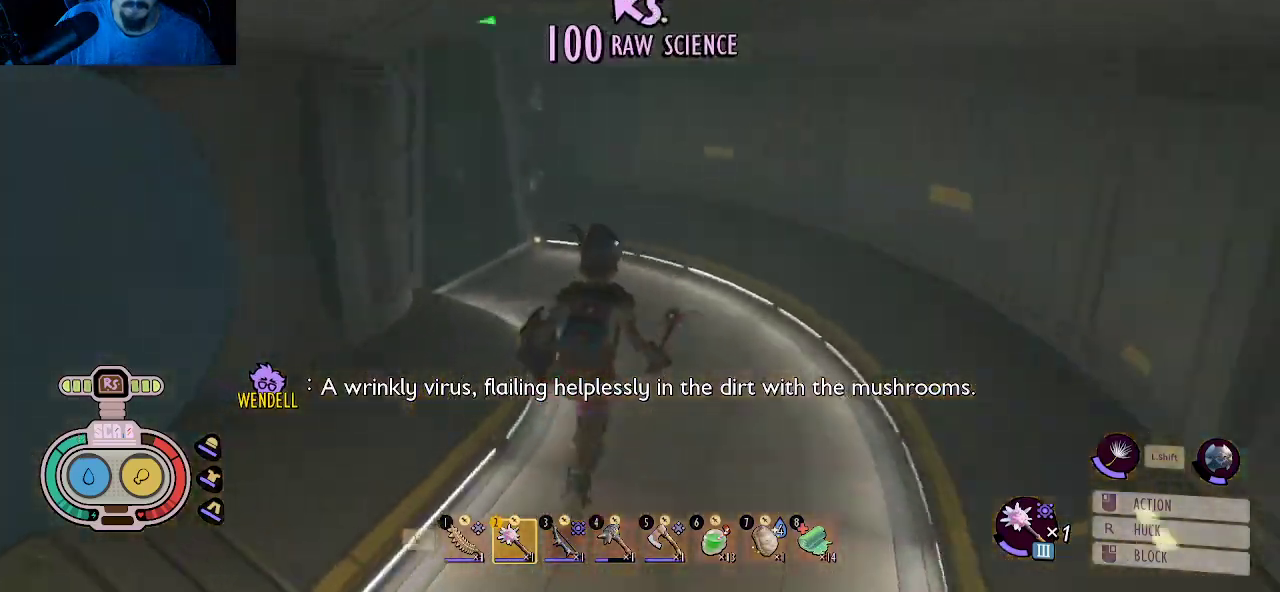
{"keys": ["shift", "w"], "mouse": [], "mouse_move": "still", "events": [[433, "d", "up"]]}
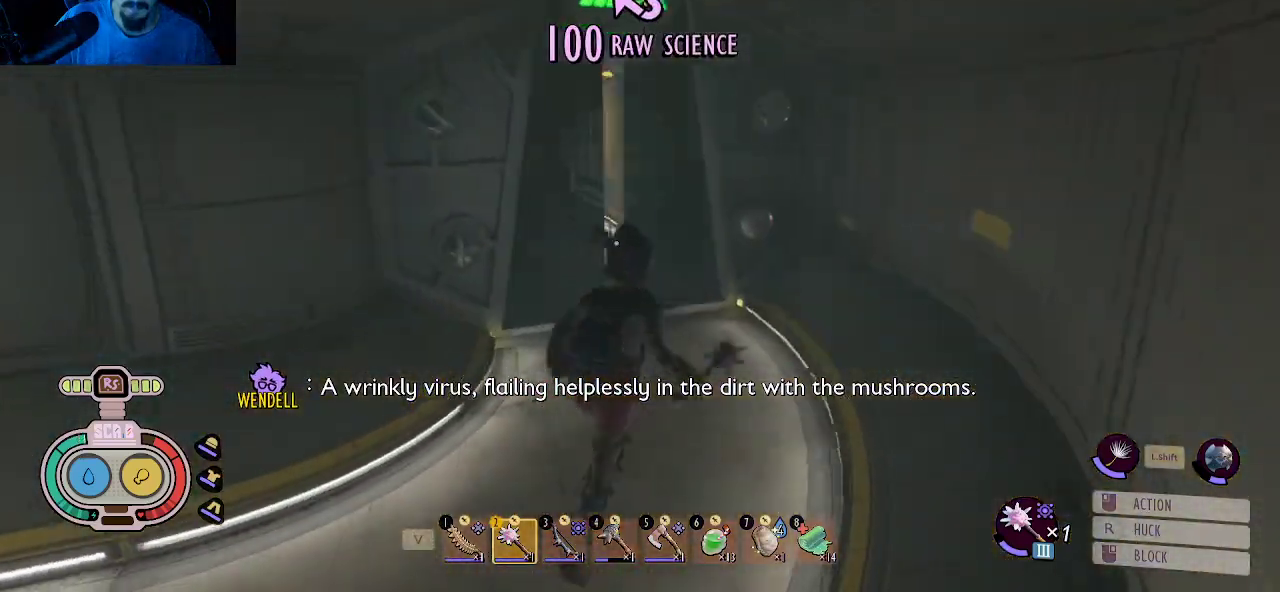
{"keys": ["w"], "mouse": [], "mouse_move": "still", "events": [[216, "e", "down"], [216, "shift", "up"], [216, "w", "up"], [316, "e", "up"], [500, "w", "down"]]}
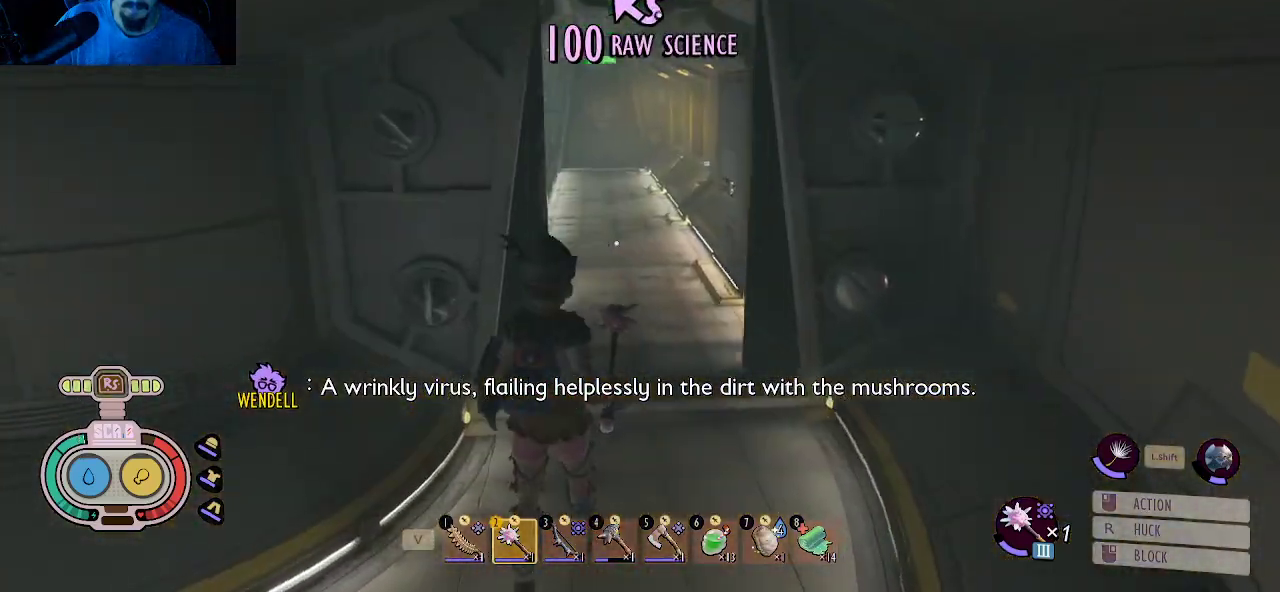
{"keys": ["shift", "w"], "mouse": [], "mouse_move": "still", "events": [[183, "shift", "down"], [383, "d", "down"], [416, "d", "up"]]}
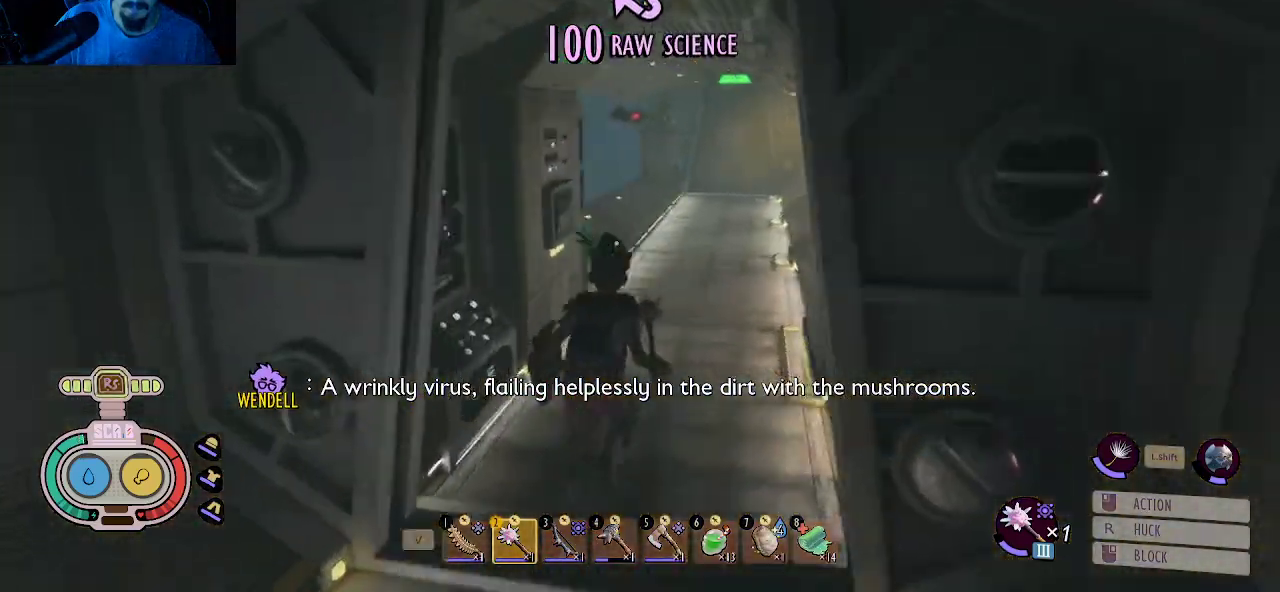
{"keys": ["shift", "w"], "mouse": [], "mouse_move": "still", "events": [[250, "d", "down"], [433, "d", "up"]]}
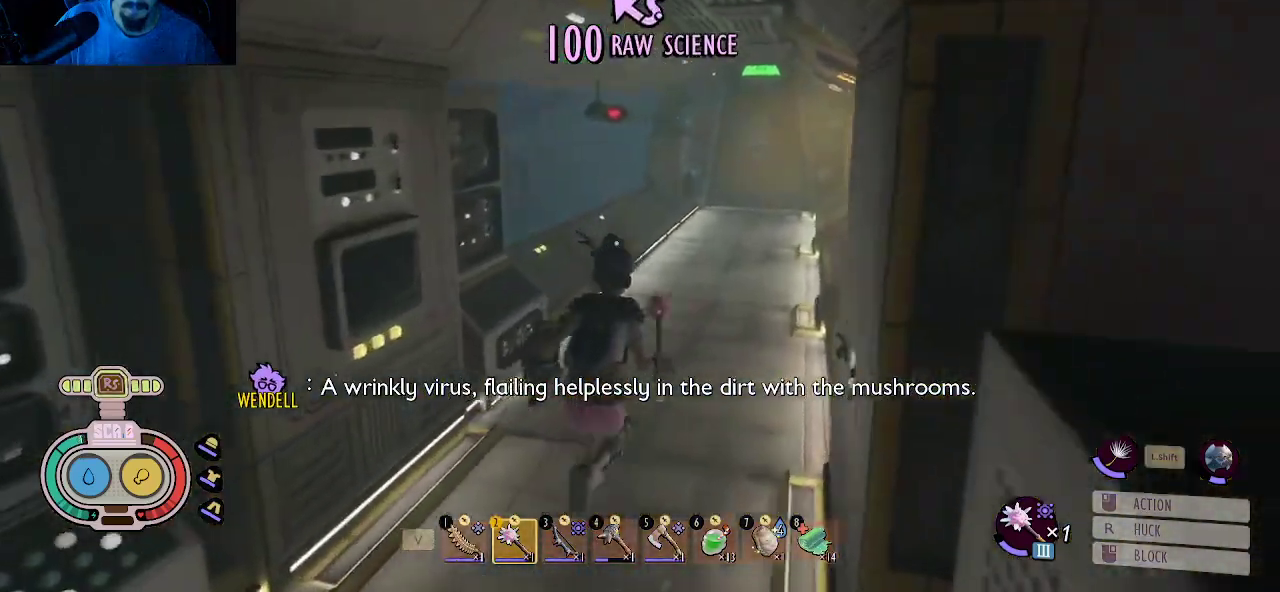
{"keys": ["shift", "w"], "mouse": [], "mouse_move": "right", "events": []}
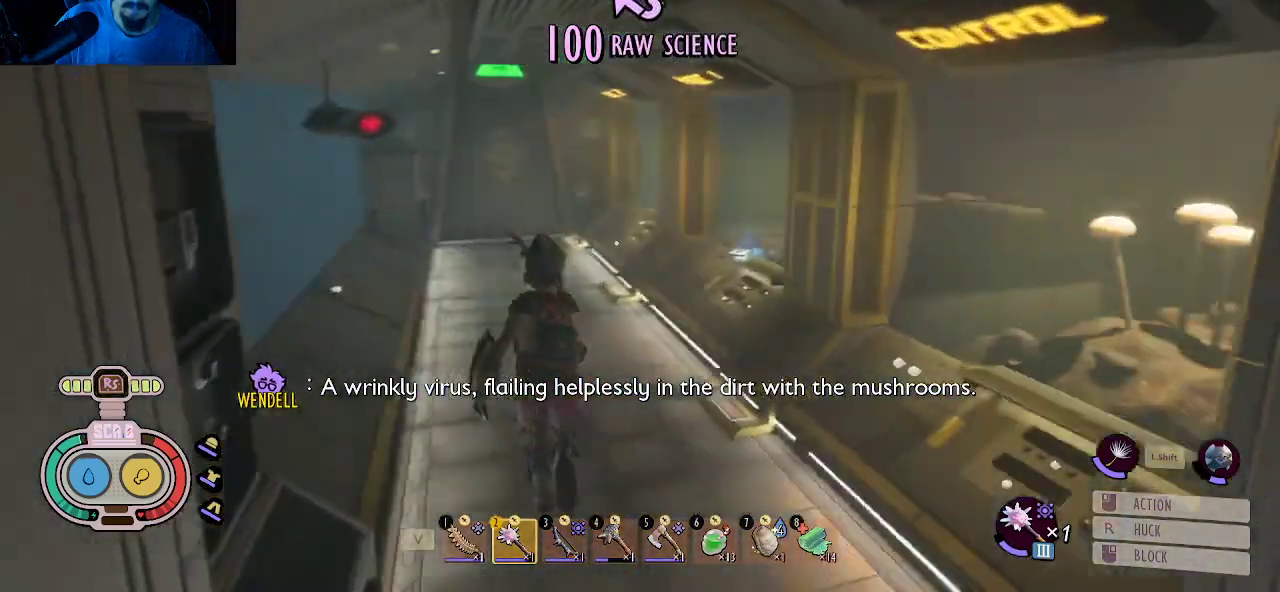
{"keys": ["a", "shift"], "mouse": [], "mouse_move": "right", "events": [[333, "a", "down"], [333, "w", "up"]]}
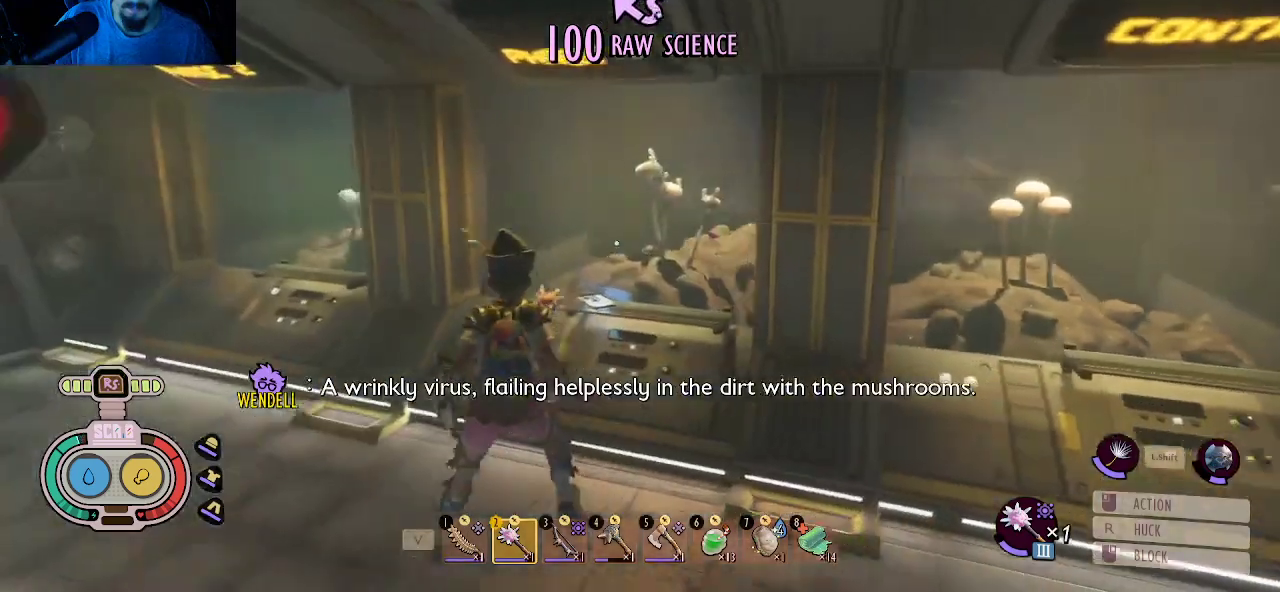
{"keys": [], "mouse": [], "mouse_move": "right", "events": [[16, "shift", "up"], [483, "a", "up"]]}
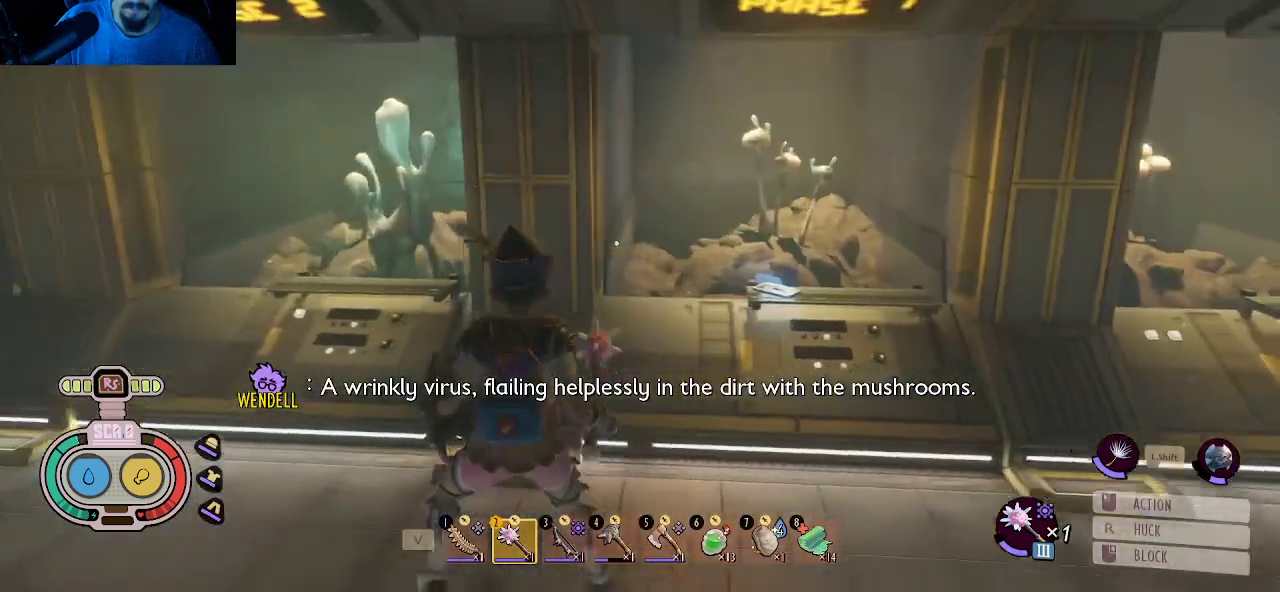
{"keys": [], "mouse": [], "mouse_move": "down-left", "events": [[83, "d", "down"], [166, "w", "down"], [400, "d", "up"], [400, "w", "up"]]}
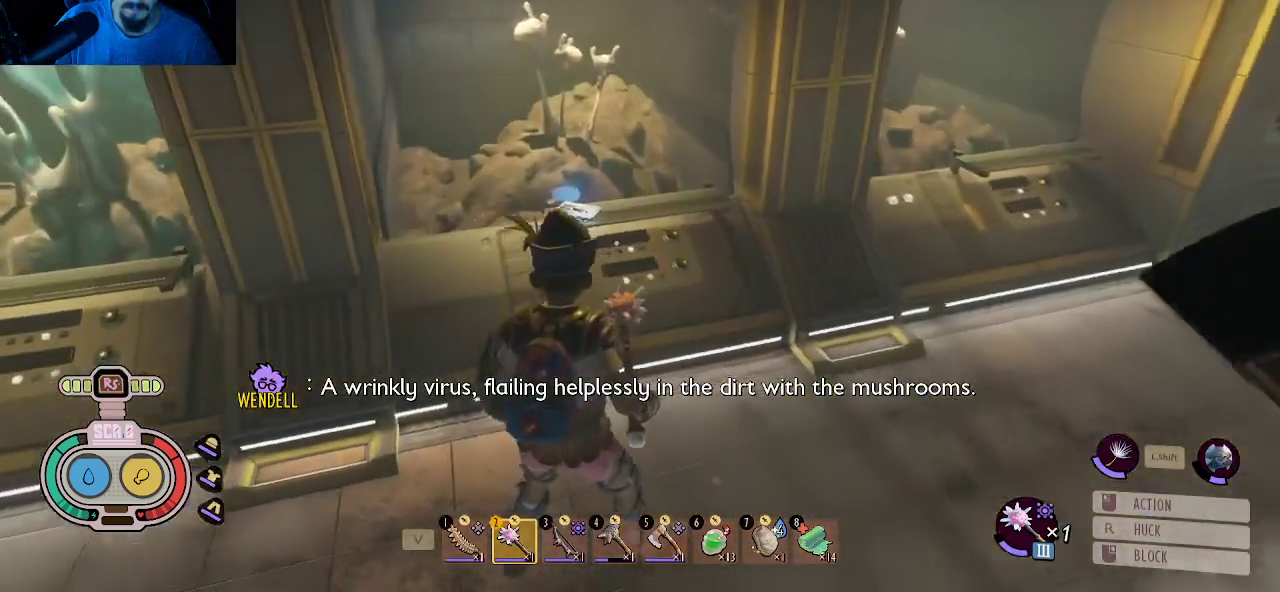
{"keys": [], "mouse": [], "mouse_move": "still", "events": []}
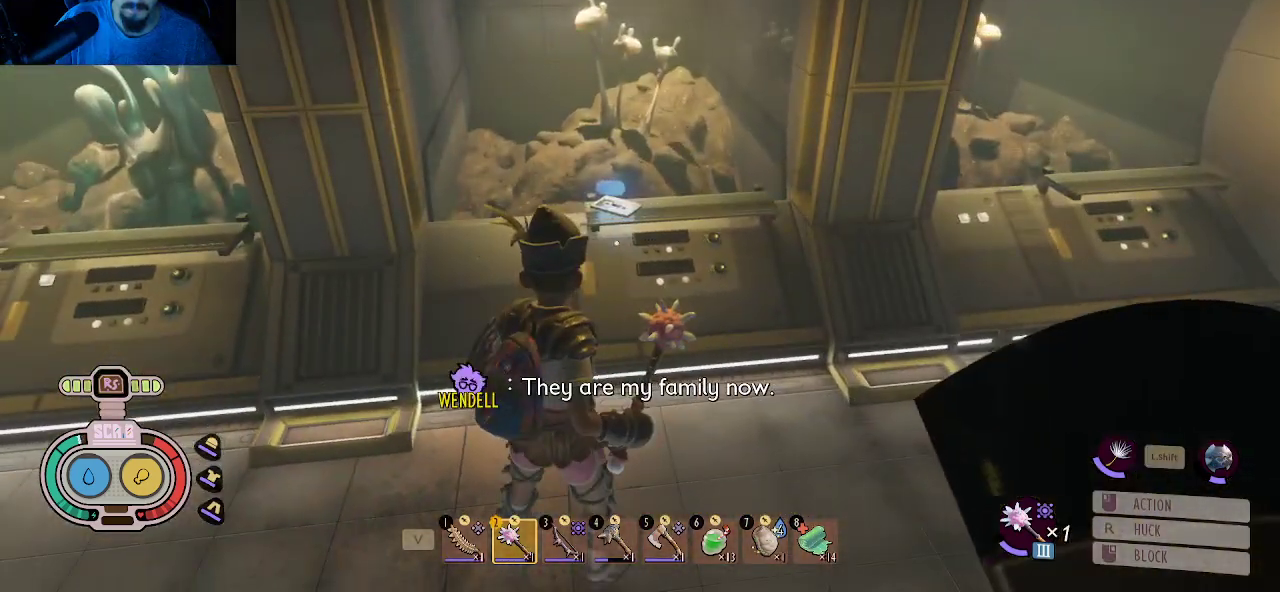
{"keys": [], "mouse": [], "mouse_move": "still", "events": []}
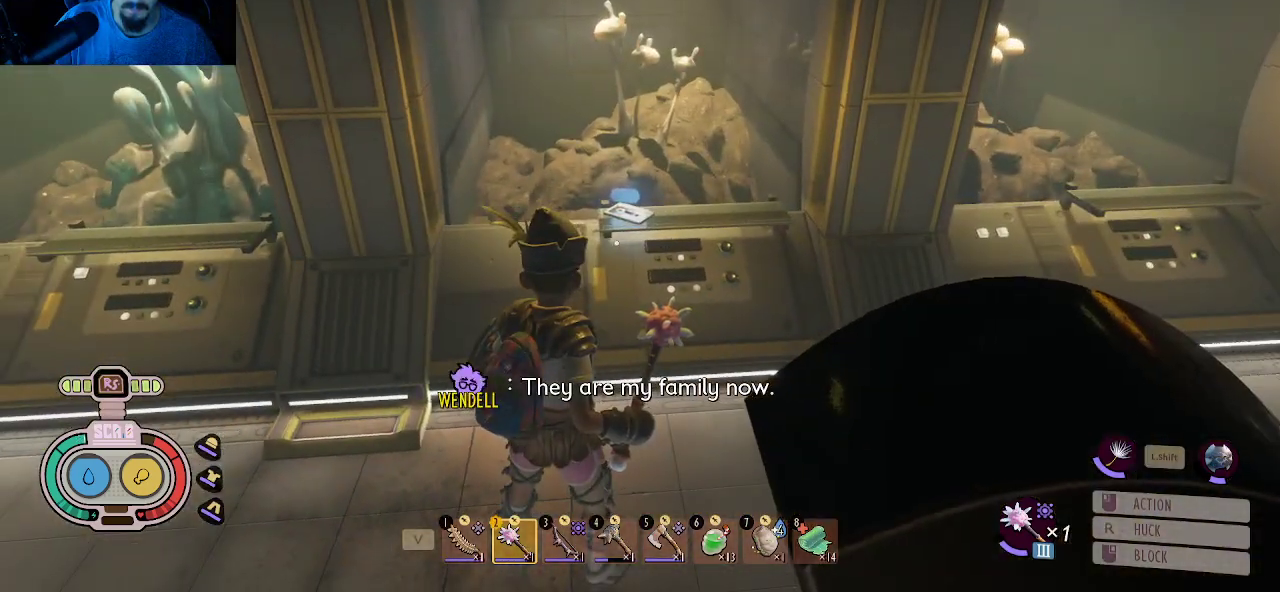
{"keys": [], "mouse": [], "mouse_move": "right", "events": []}
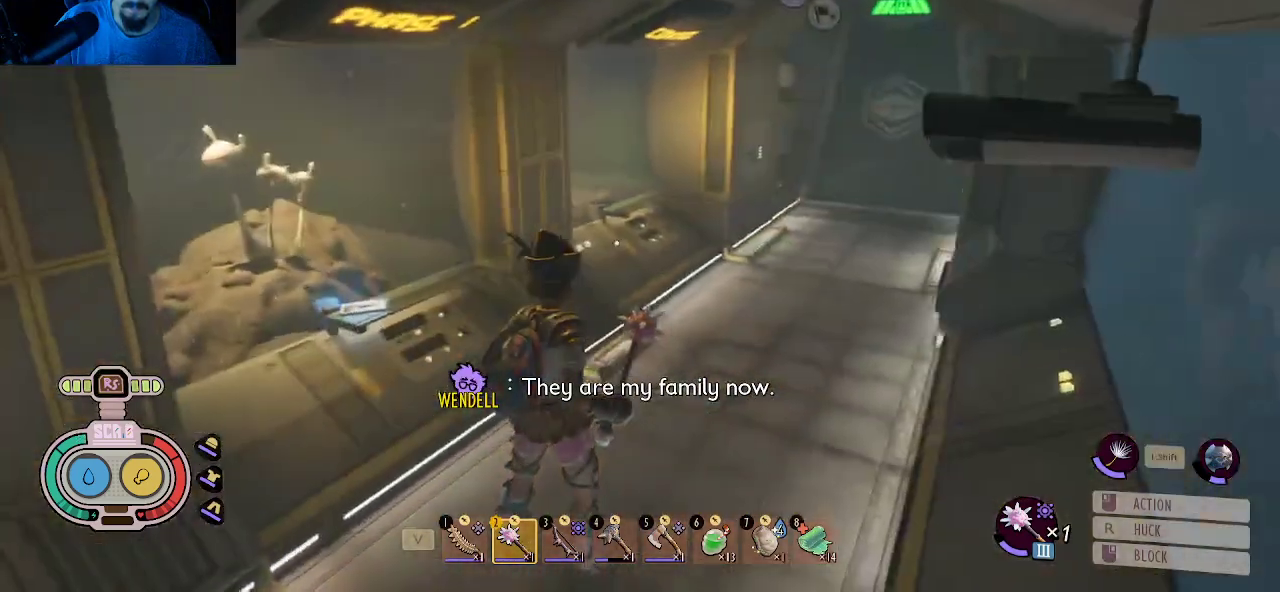
{"keys": [], "mouse": [], "mouse_move": "still", "events": []}
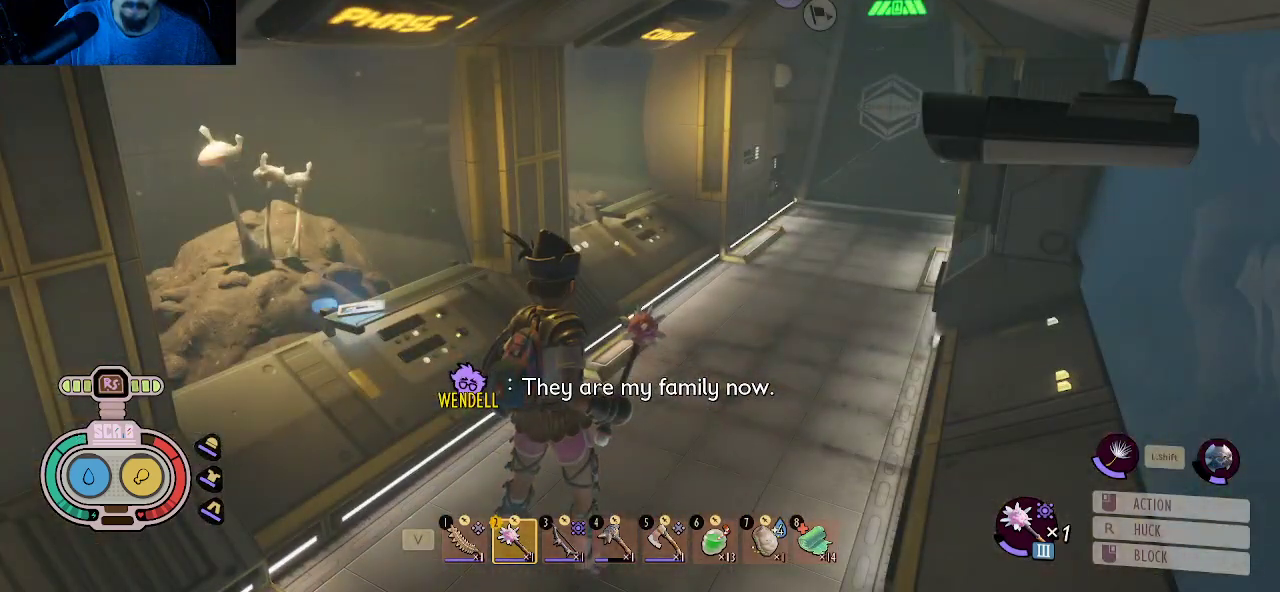
{"keys": [], "mouse": [], "mouse_move": "still", "events": []}
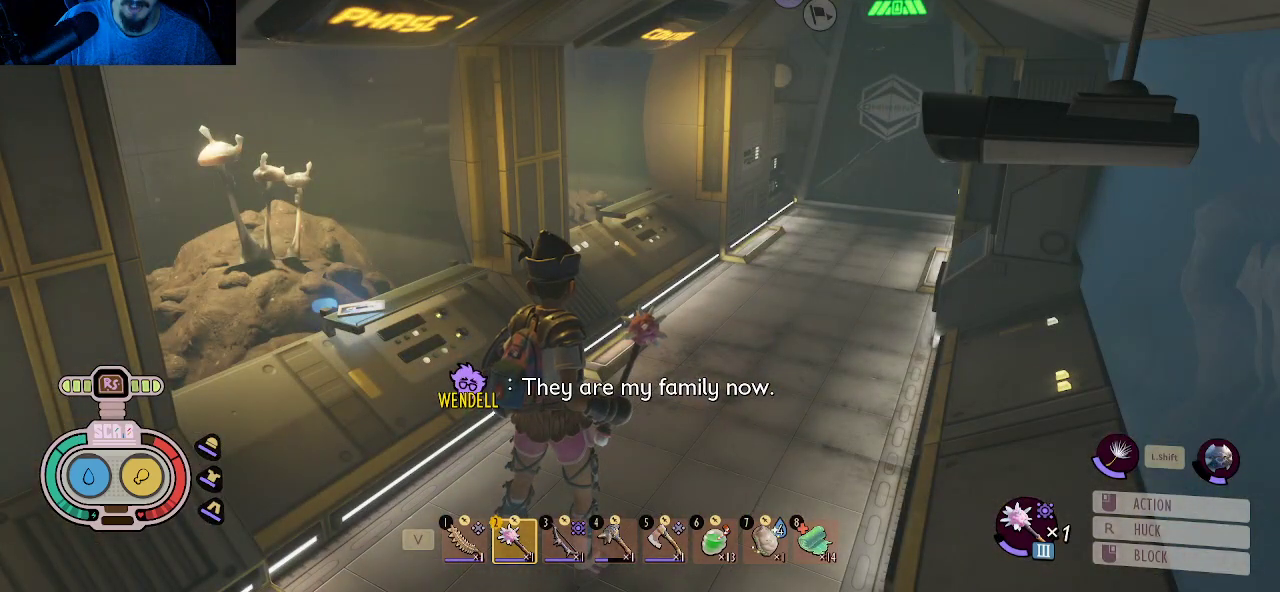
{"keys": [], "mouse": [], "mouse_move": "still", "events": []}
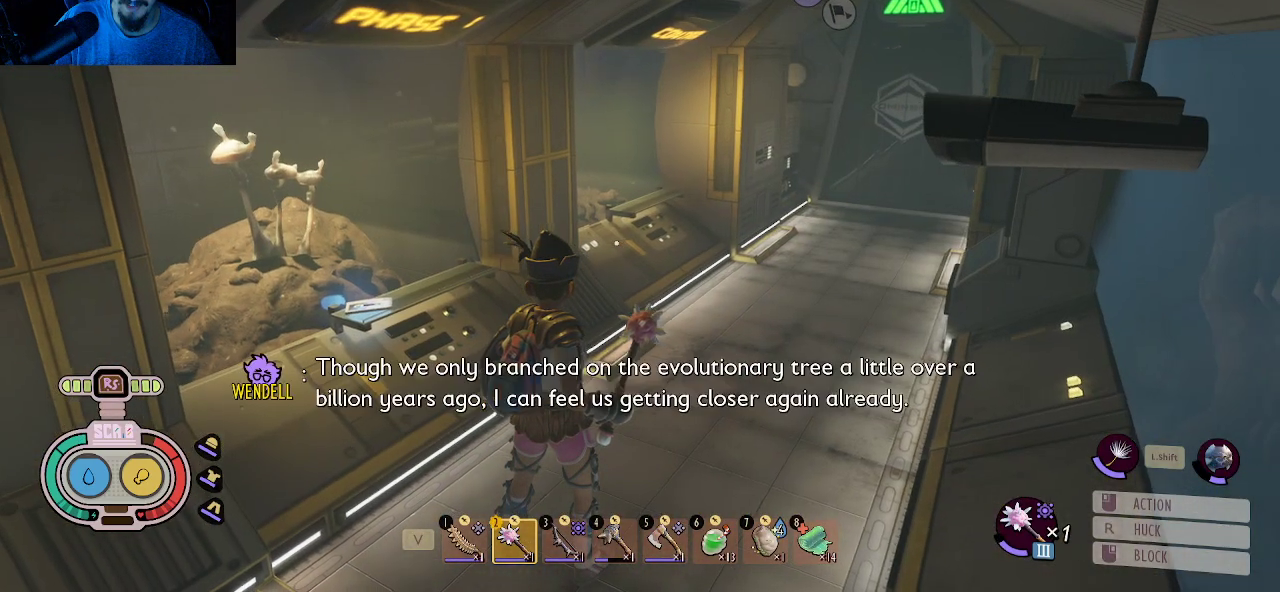
{"keys": [], "mouse": [], "mouse_move": "left", "events": []}
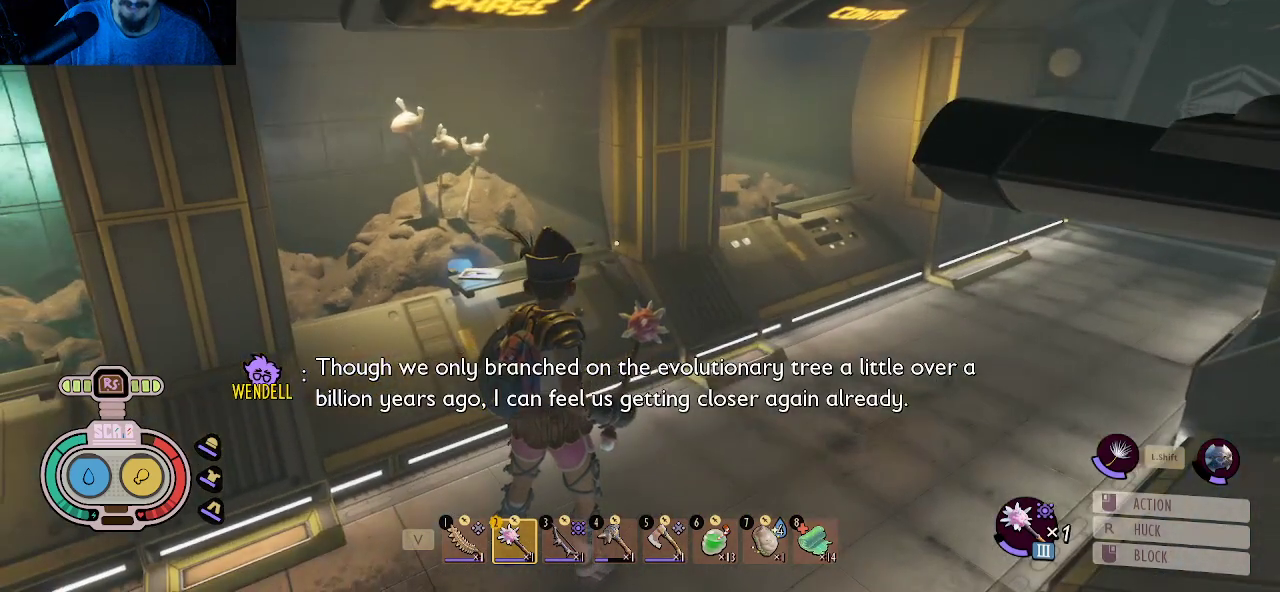
{"keys": [], "mouse": [], "mouse_move": "still", "events": []}